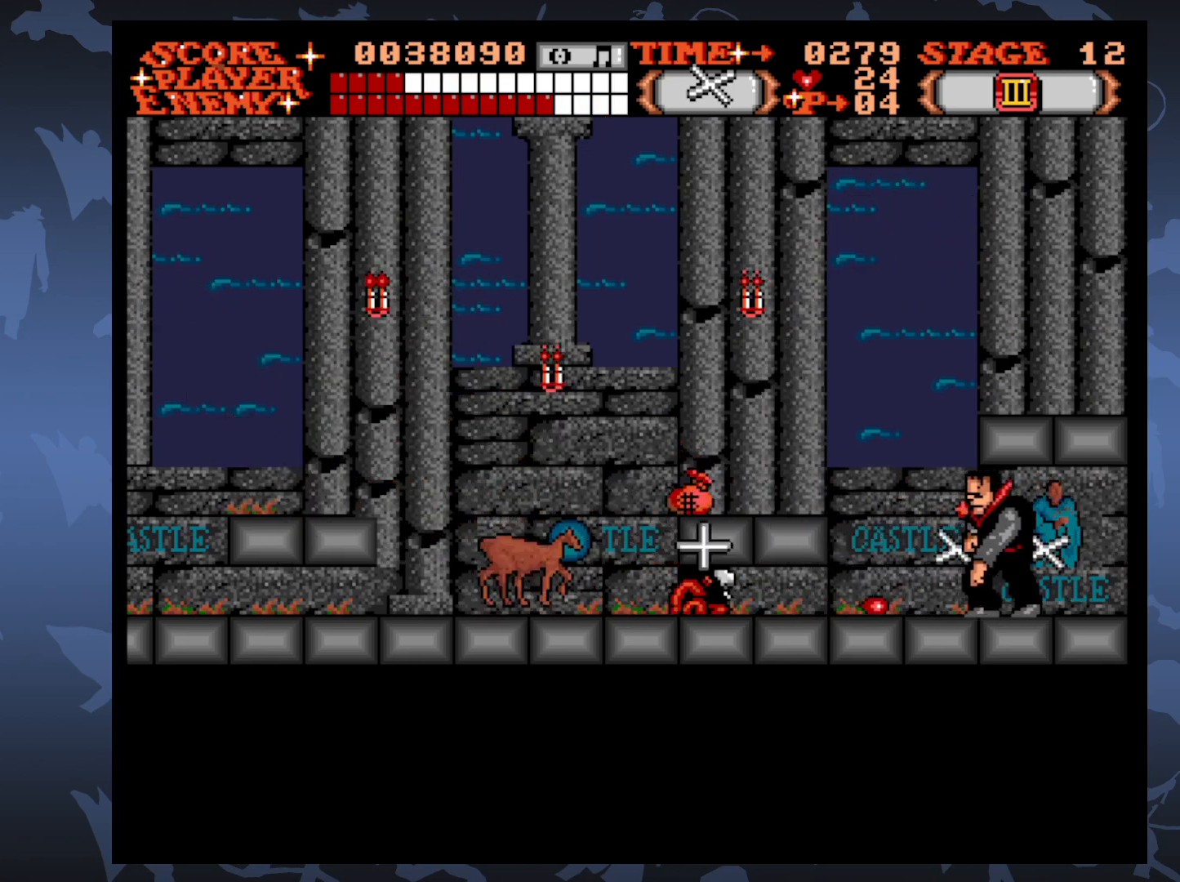
Gameplay with a controller (Xbox layout); each line is a JSON object with the inputs held at the frame after it. "events" lists button and stick changes between this image and that frame as [ms after this image, input, new state], when the widget could be followed in between. Not read: L3 R3 left_stick right_stick.
{"buttons": ["DPAD_DOWN", "DPAD_RIGHT"], "events": [[50, "A", "up"], [117, "A", "down"], [467, "A", "up"]]}
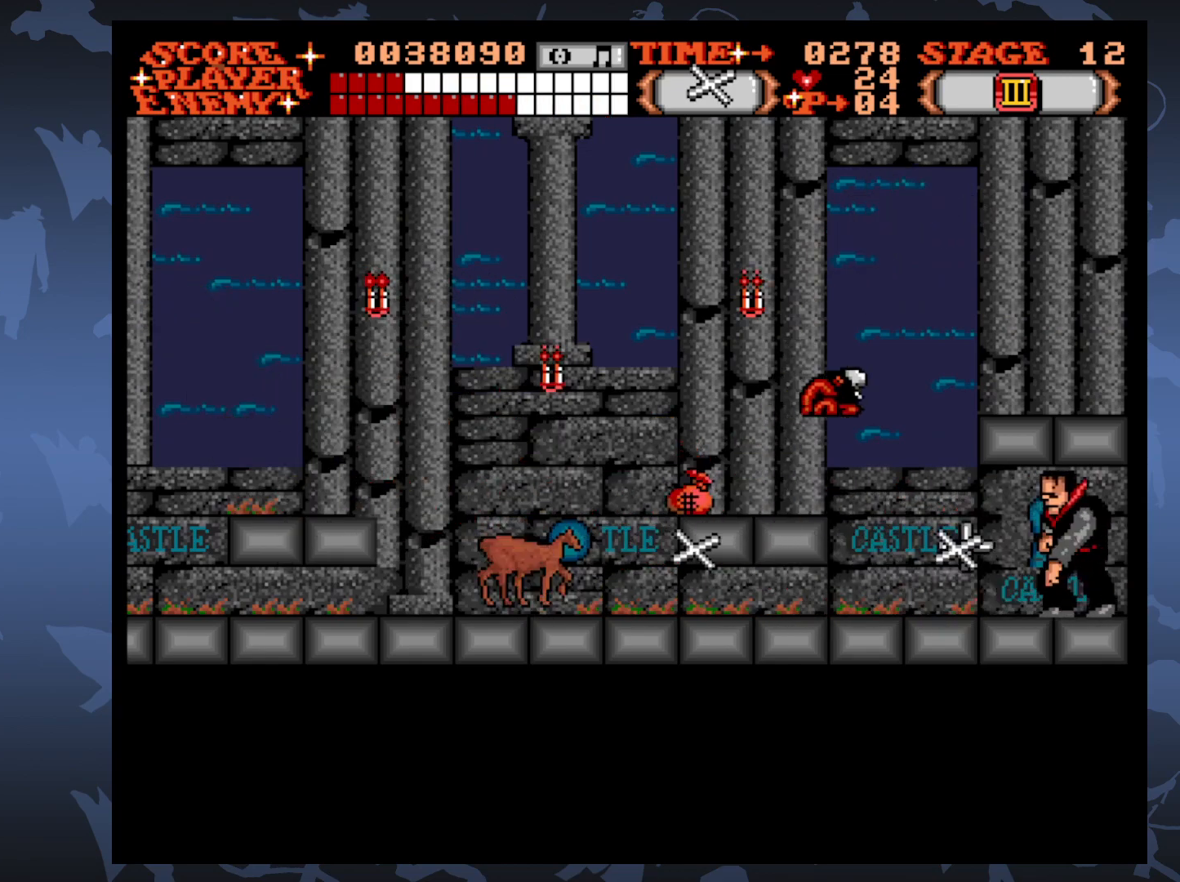
{"buttons": ["A", "DPAD_DOWN"], "events": [[17, "A", "down"], [483, "DPAD_RIGHT", "up"]]}
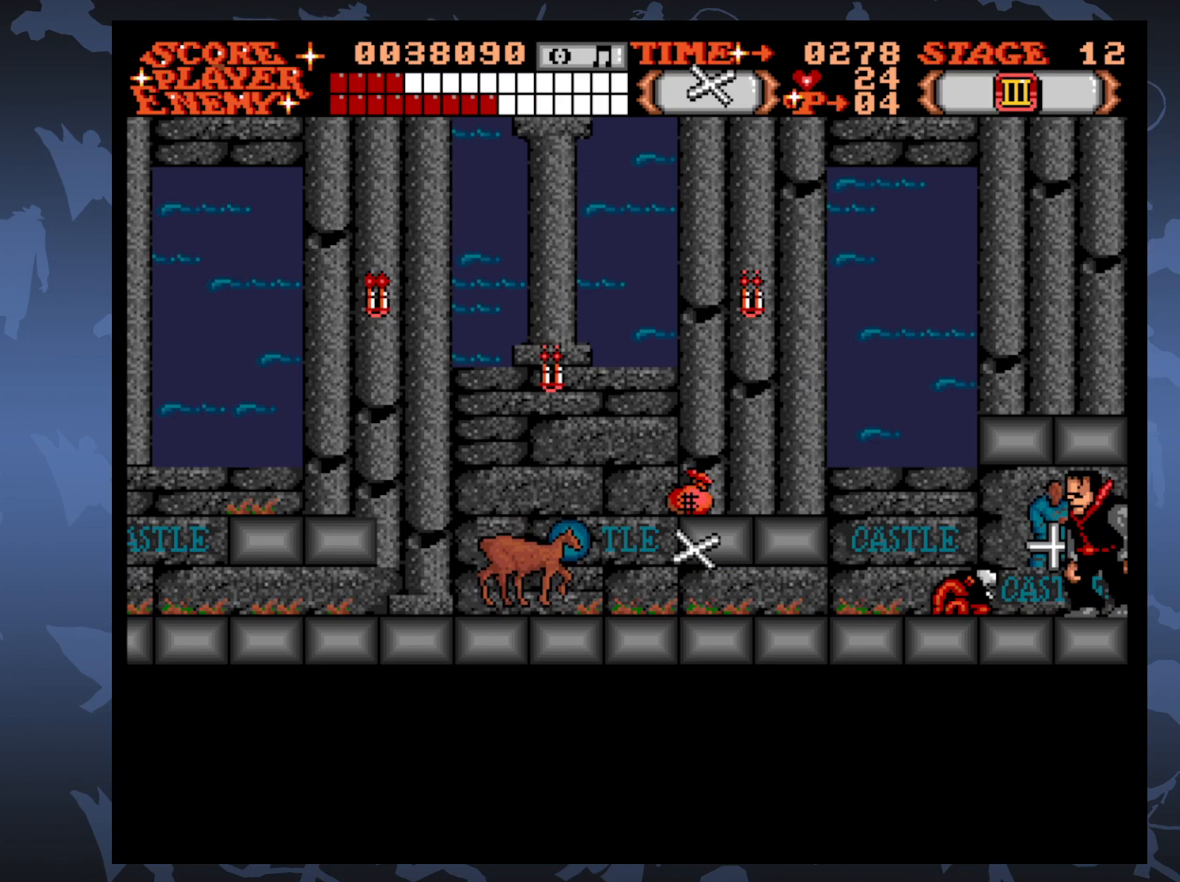
{"buttons": ["A", "DPAD_DOWN"], "events": [[17, "A", "up"], [33, "DPAD_RIGHT", "down"], [50, "DPAD_RIGHT", "up"], [67, "A", "down"], [83, "DPAD_RIGHT", "down"], [450, "A", "up"], [450, "DPAD_RIGHT", "up"], [500, "A", "down"]]}
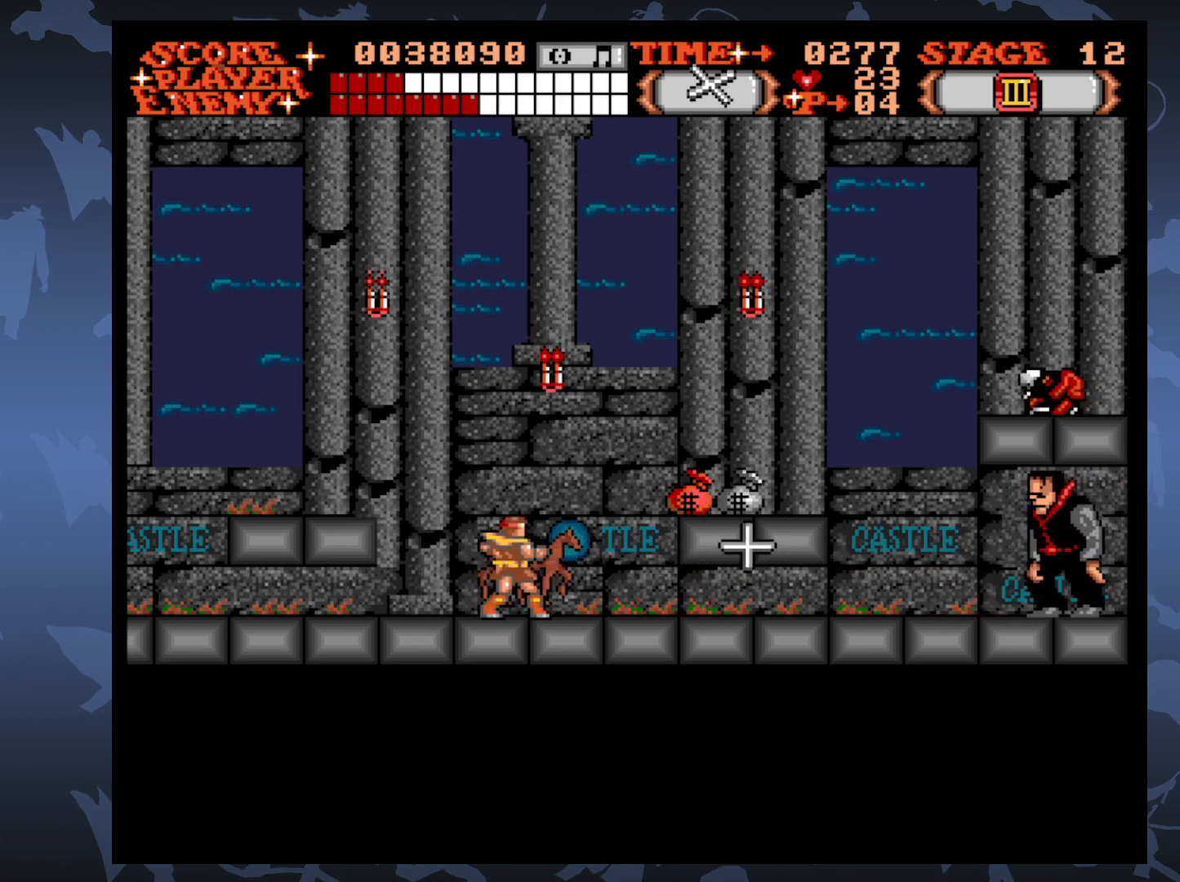
{"buttons": ["A", "DPAD_DOWN", "DPAD_RIGHT"], "events": [[33, "DPAD_RIGHT", "down"], [233, "DPAD_RIGHT", "up"], [300, "A", "up"], [333, "A", "down"], [400, "DPAD_RIGHT", "down"]]}
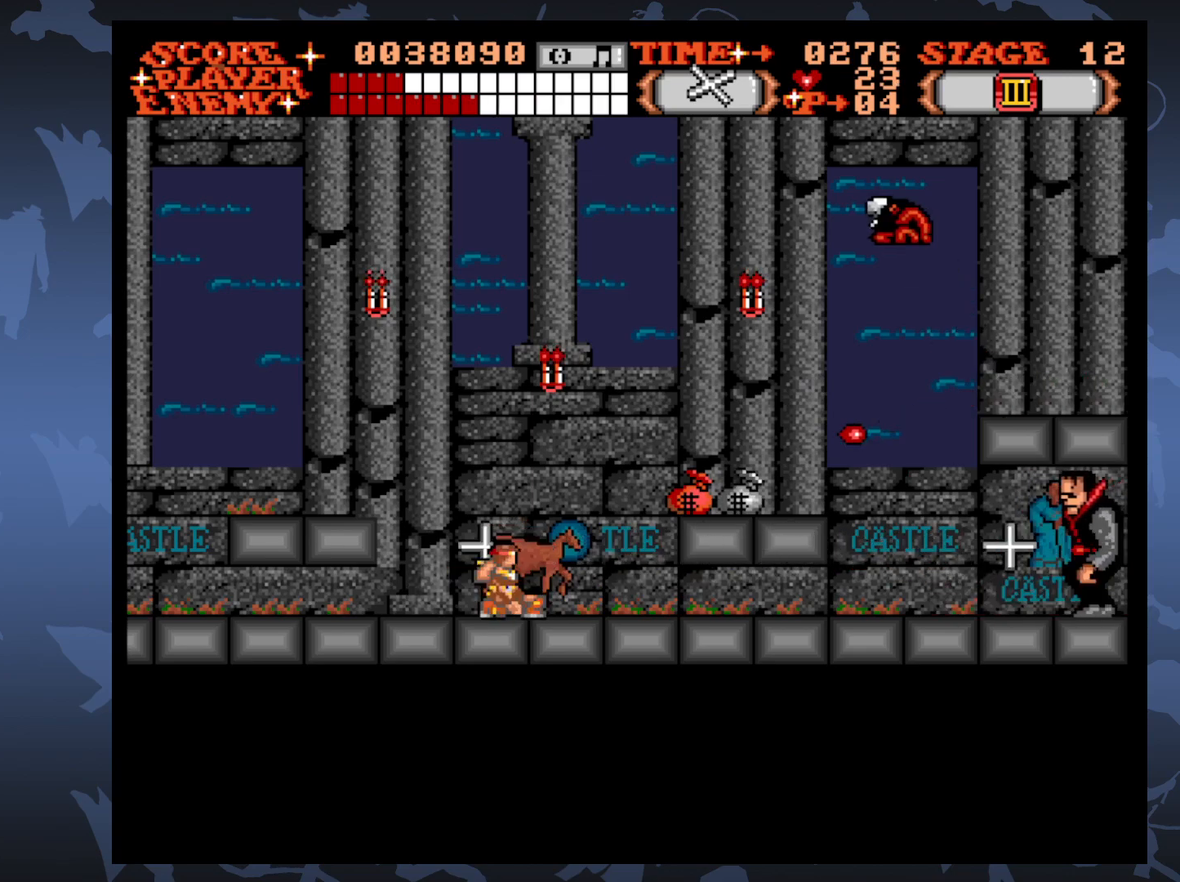
{"buttons": ["A", "DPAD_DOWN"], "events": [[150, "DPAD_DOWN", "up"], [150, "DPAD_RIGHT", "up"], [200, "DPAD_RIGHT", "down"], [217, "DPAD_DOWN", "down"], [283, "A", "up"], [350, "A", "down"], [383, "DPAD_RIGHT", "up"]]}
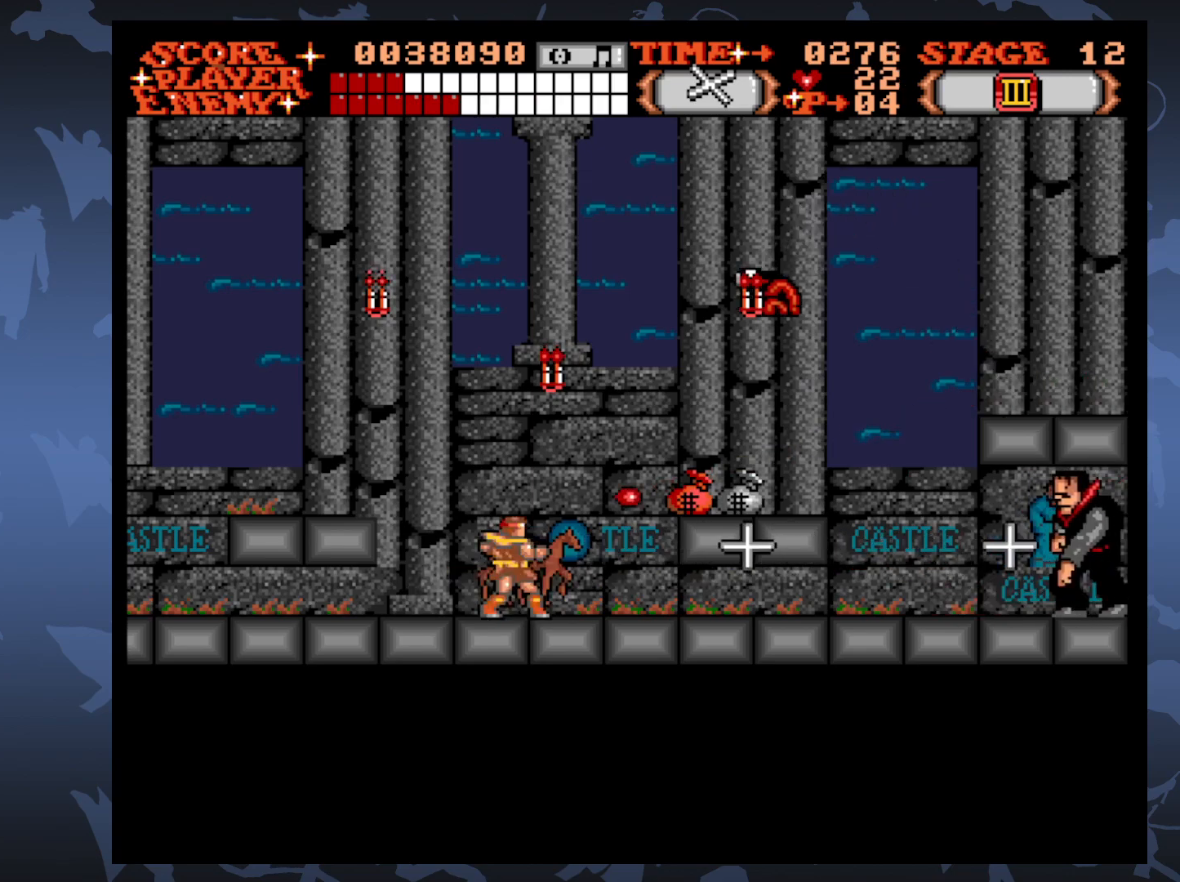
{"buttons": [], "events": [[117, "A", "up"], [183, "A", "down"], [233, "DPAD_RIGHT", "down"], [467, "A", "up"], [500, "DPAD_DOWN", "up"], [500, "DPAD_RIGHT", "up"]]}
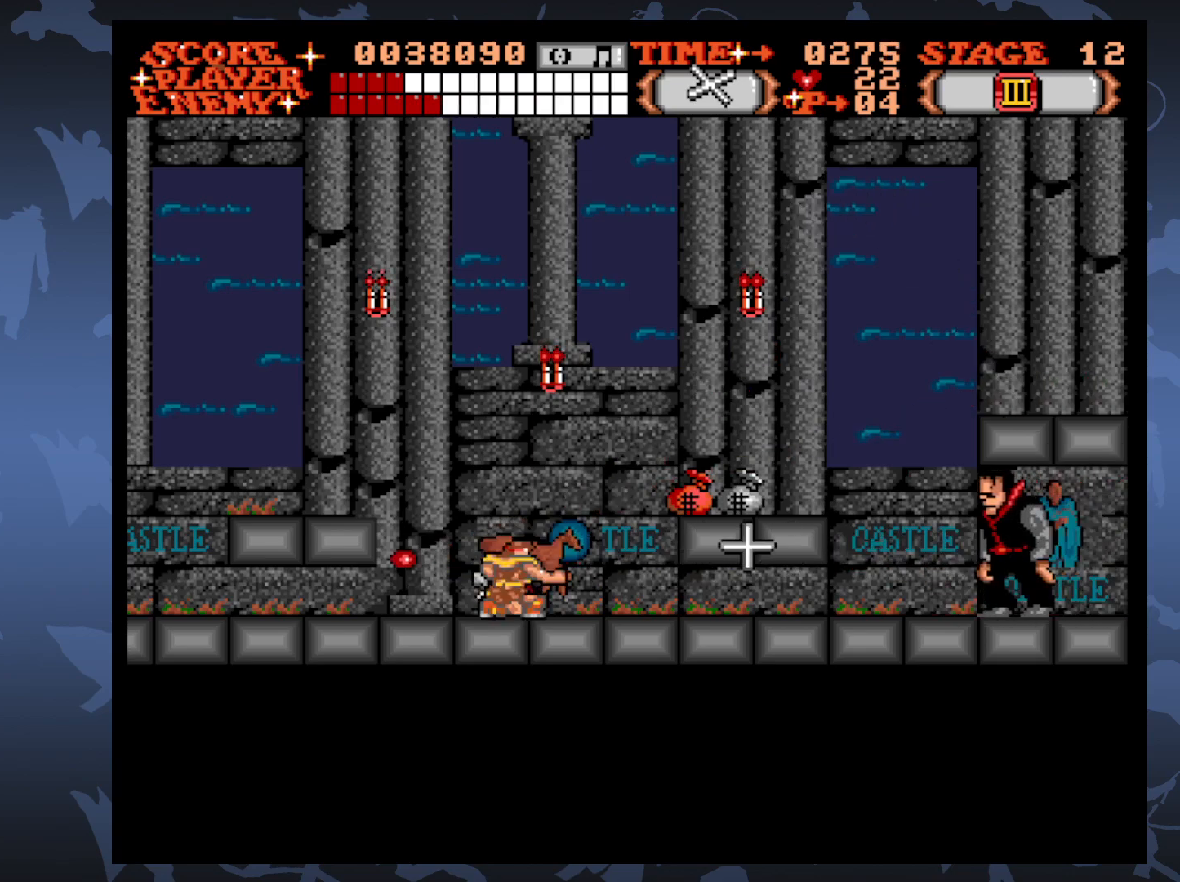
{"buttons": ["A", "DPAD_RIGHT"], "events": [[17, "DPAD_RIGHT", "down"], [33, "A", "down"], [433, "A", "up"], [500, "A", "down"]]}
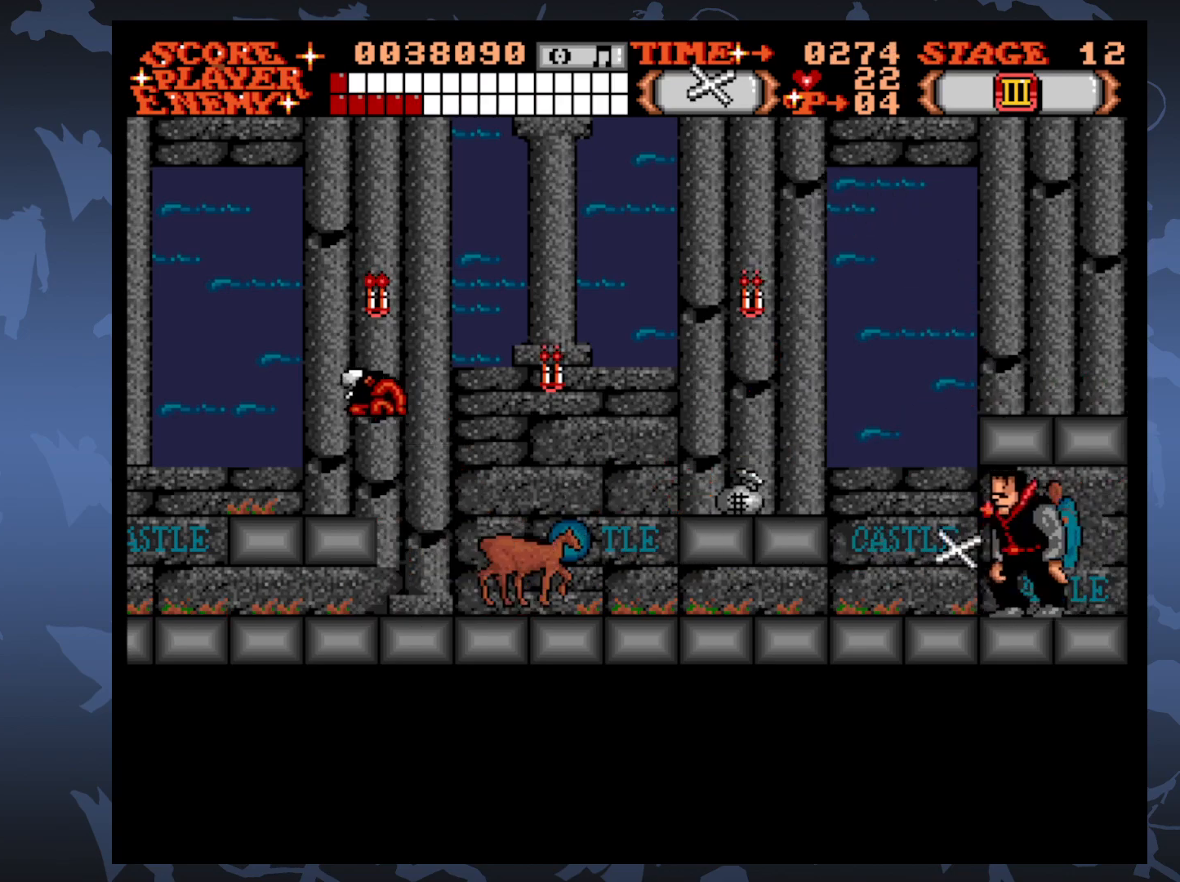
{"buttons": ["DPAD_RIGHT"], "events": [[500, "A", "up"]]}
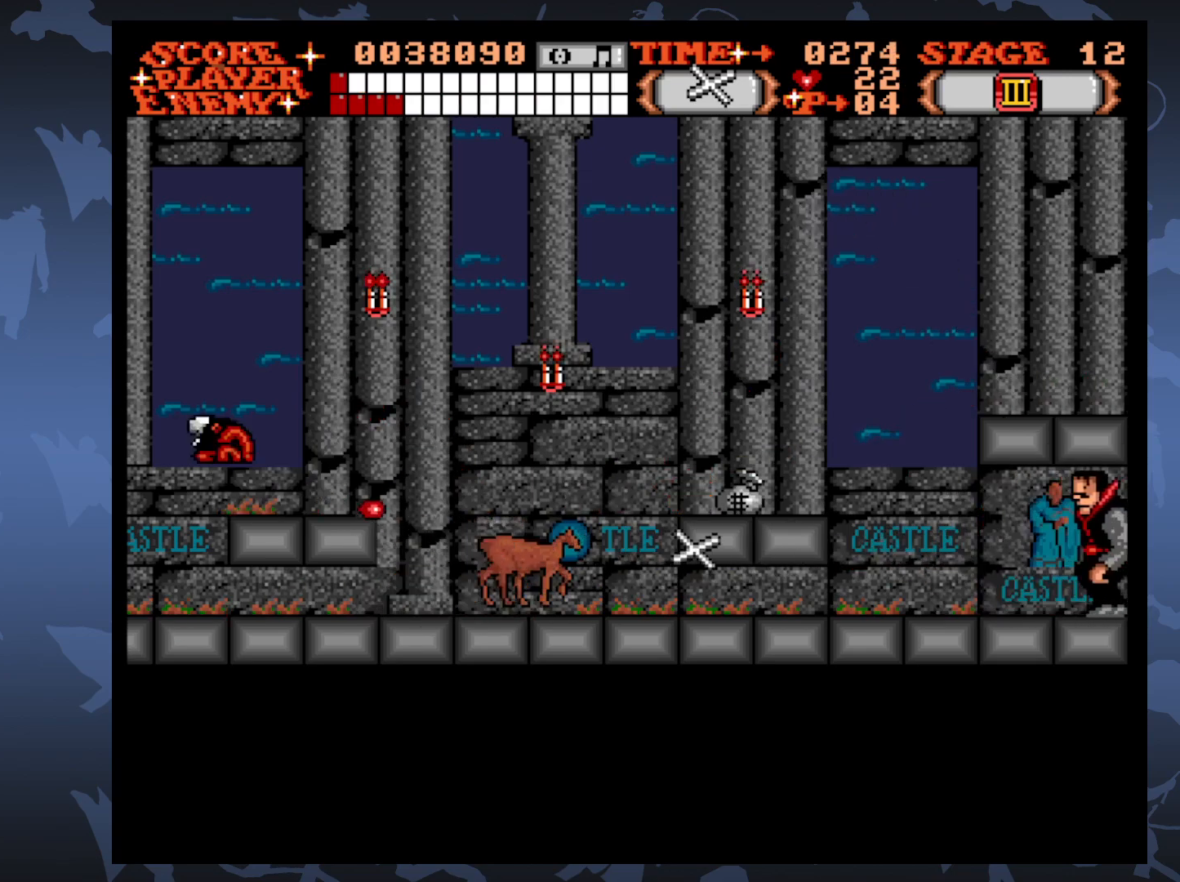
{"buttons": ["A", "DPAD_RIGHT"], "events": [[17, "A", "down"], [317, "A", "up"], [350, "A", "down"]]}
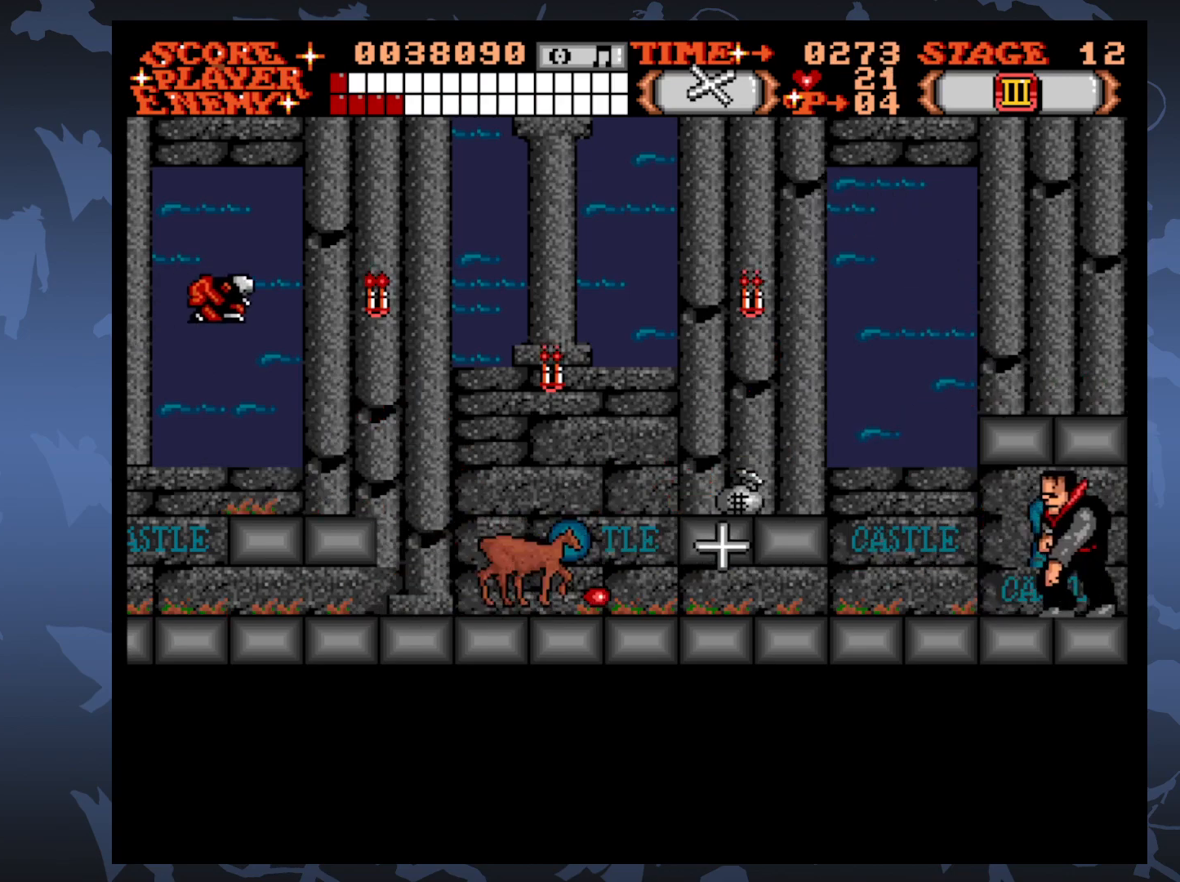
{"buttons": ["A", "DPAD_RIGHT"], "events": [[33, "DPAD_RIGHT", "up"], [133, "A", "up"], [167, "A", "down"], [467, "DPAD_RIGHT", "down"]]}
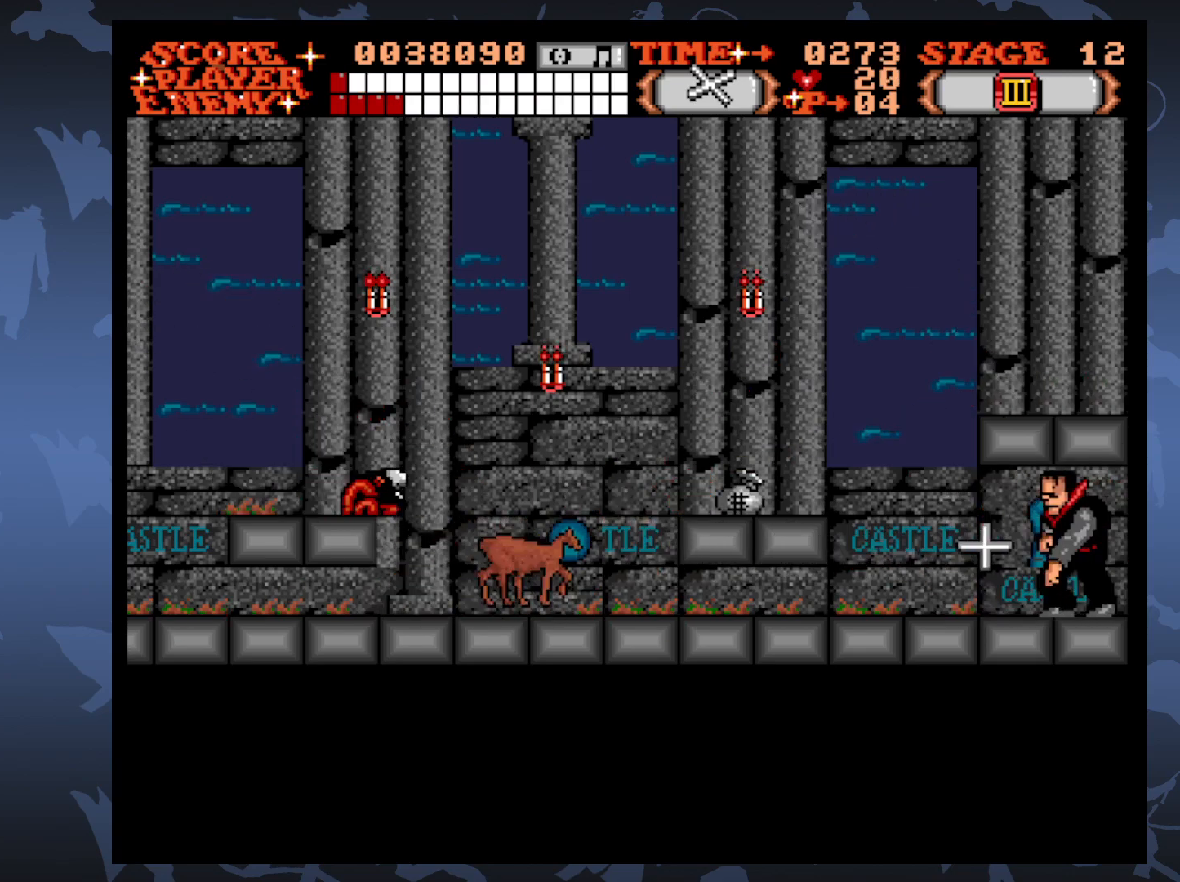
{"buttons": ["A"], "events": [[83, "A", "up"], [100, "DPAD_RIGHT", "up"], [117, "A", "down"]]}
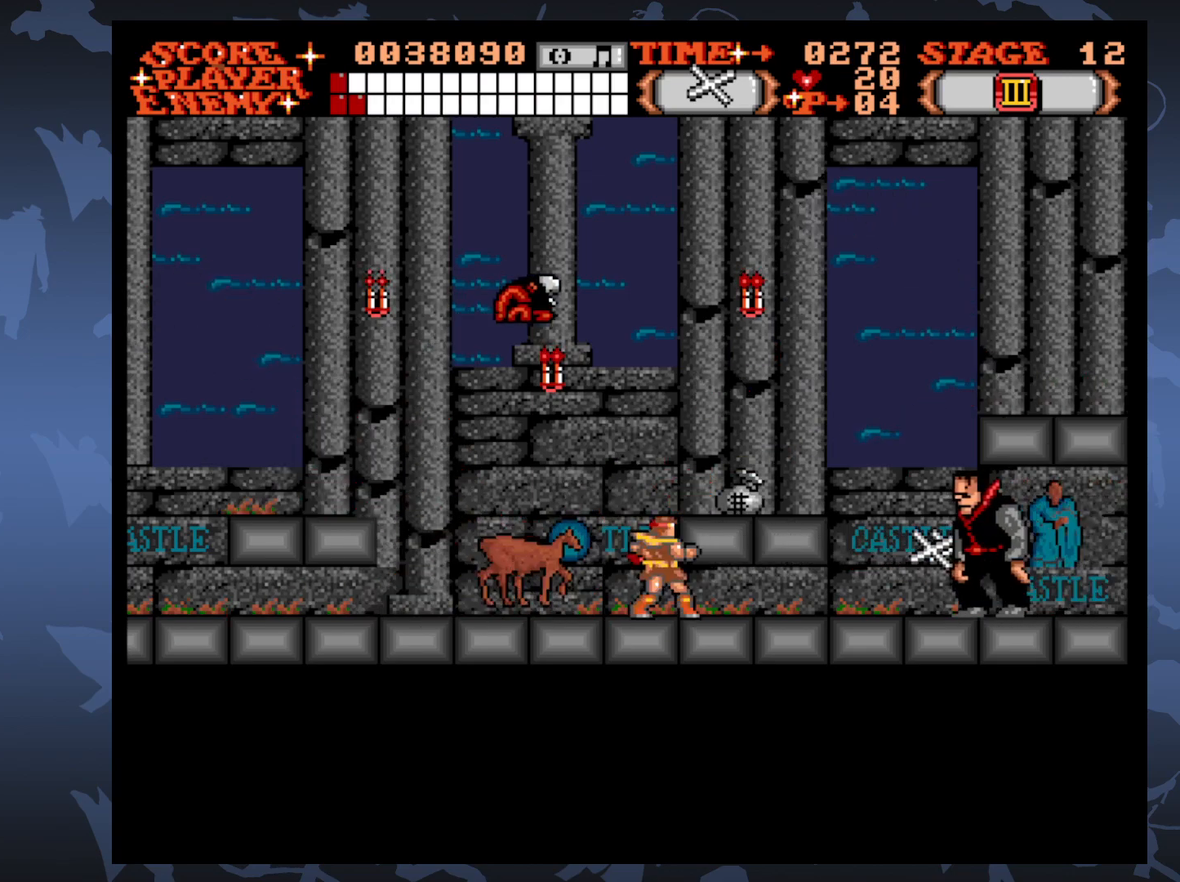
{"buttons": ["A", "DPAD_DOWN"], "events": [[17, "A", "up"], [67, "A", "down"], [267, "DPAD_DOWN", "down"], [417, "A", "up"], [483, "A", "down"]]}
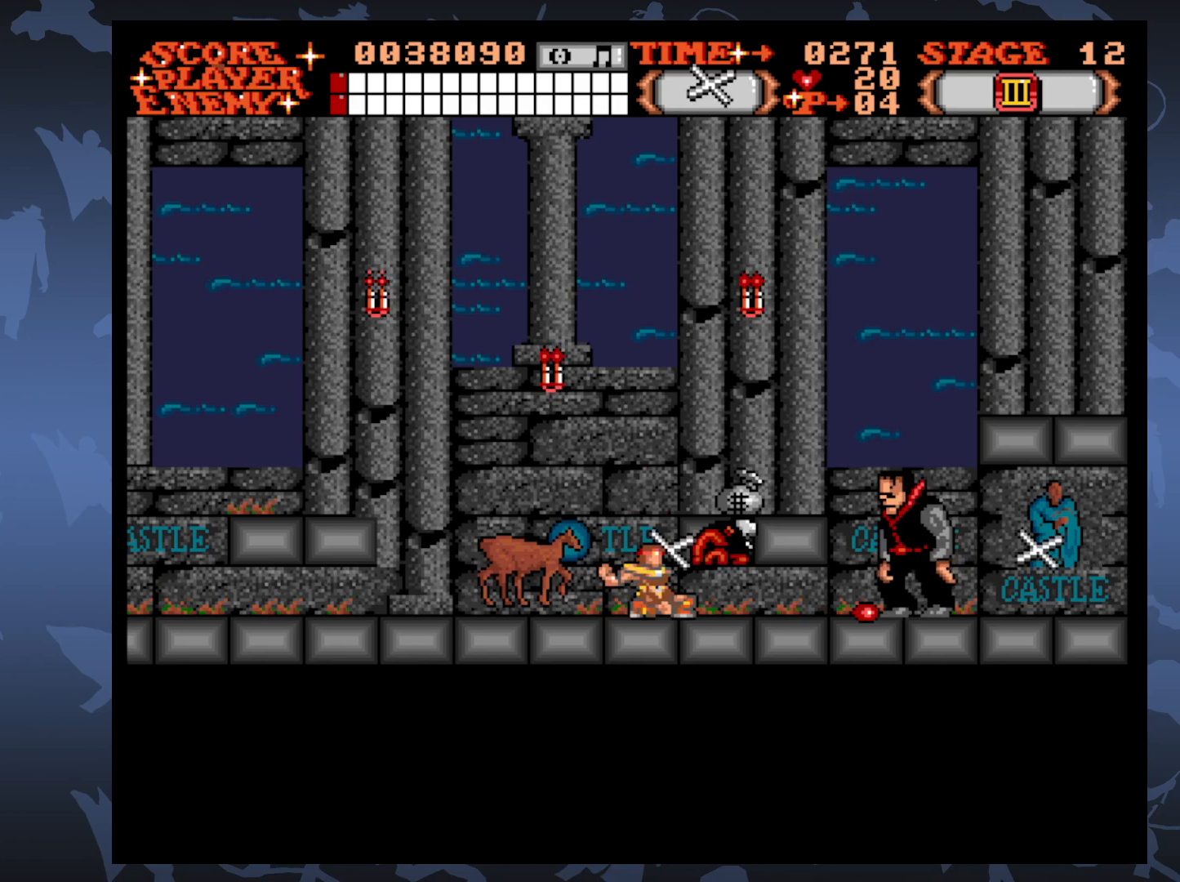
{"buttons": ["DPAD_DOWN"], "events": [[167, "A", "up"], [233, "A", "down"], [400, "A", "up"]]}
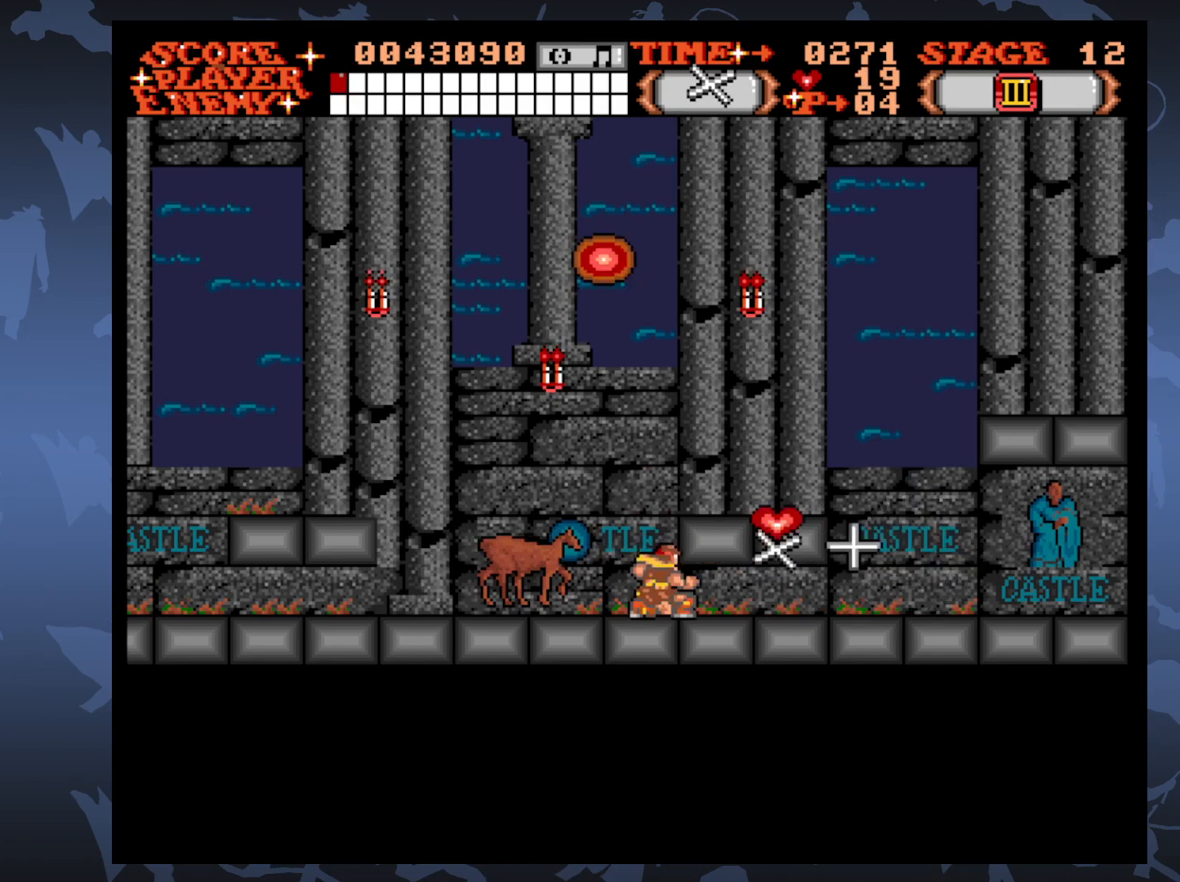
{"buttons": ["DPAD_LEFT"], "events": [[283, "DPAD_DOWN", "up"], [417, "DPAD_LEFT", "down"]]}
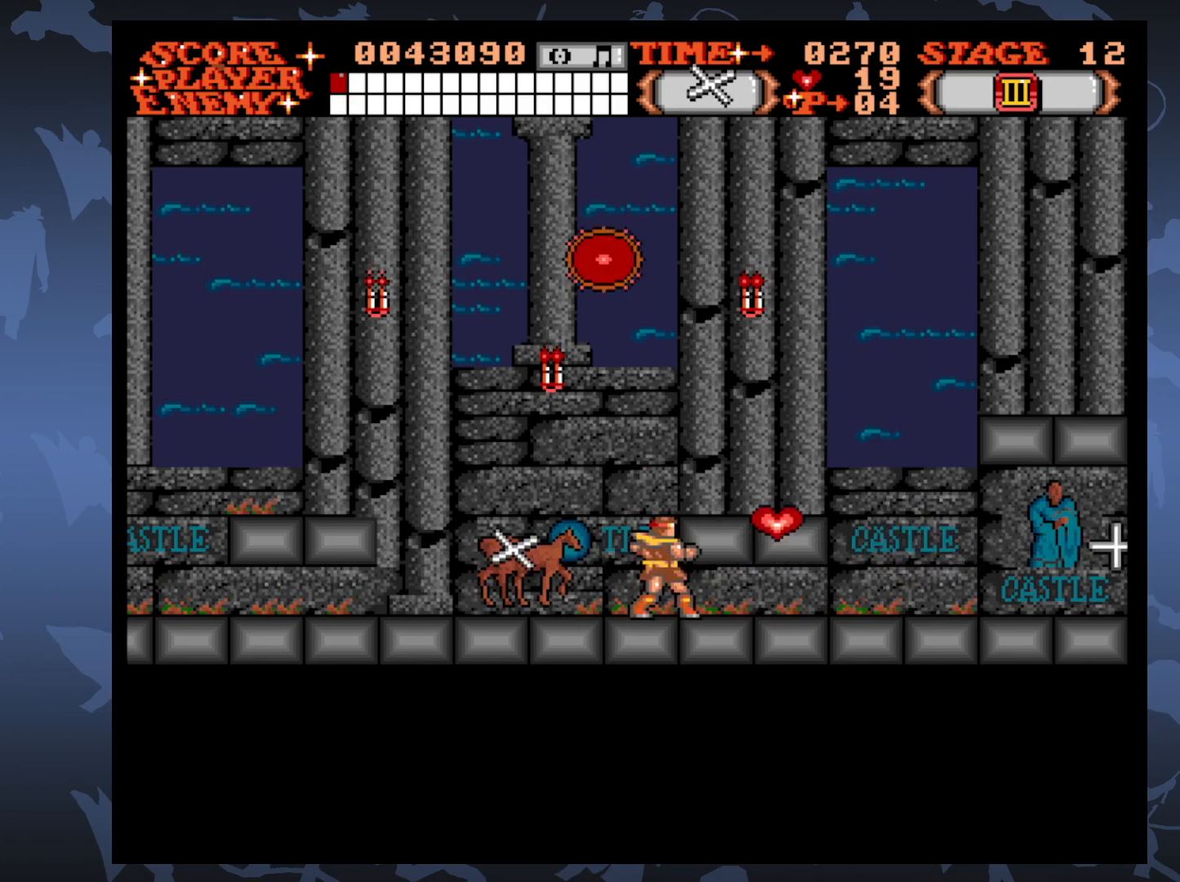
{"buttons": [], "events": [[217, "DPAD_LEFT", "up"]]}
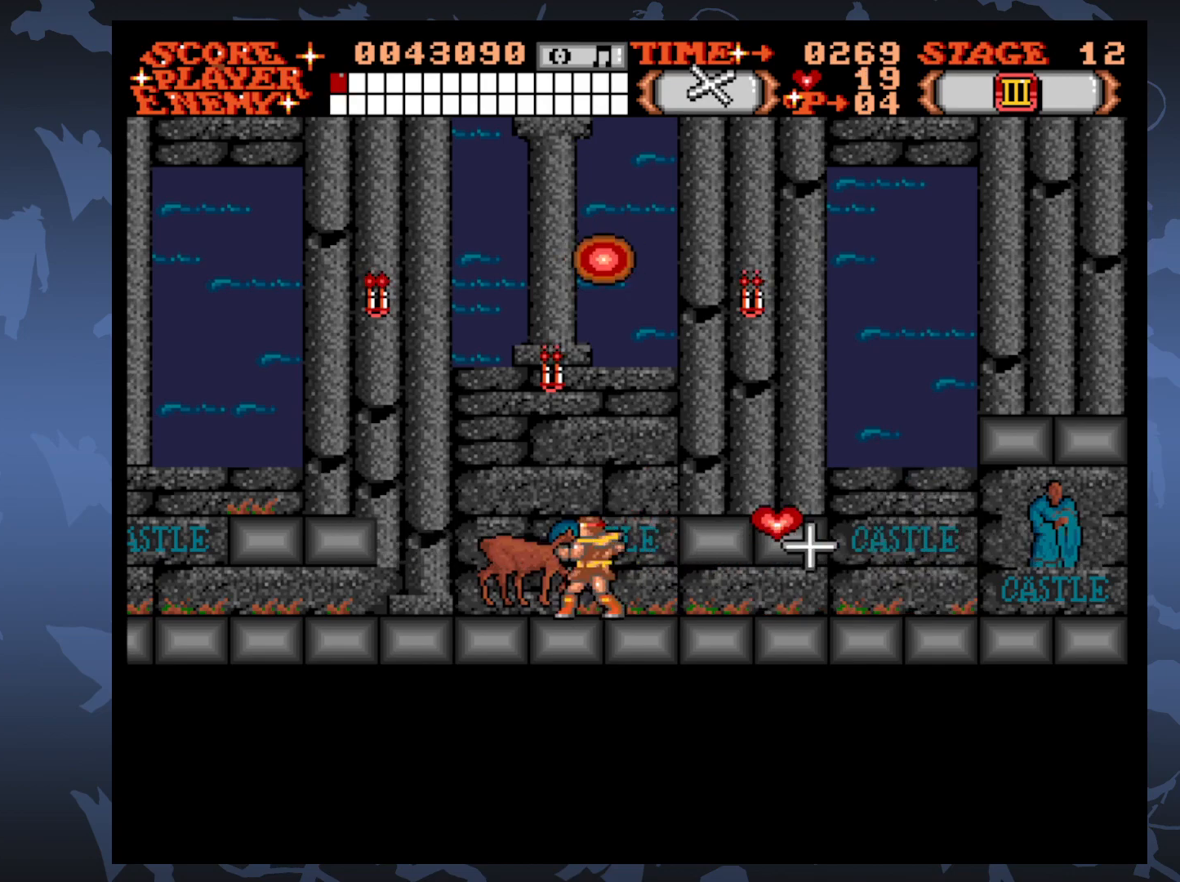
{"buttons": [], "events": []}
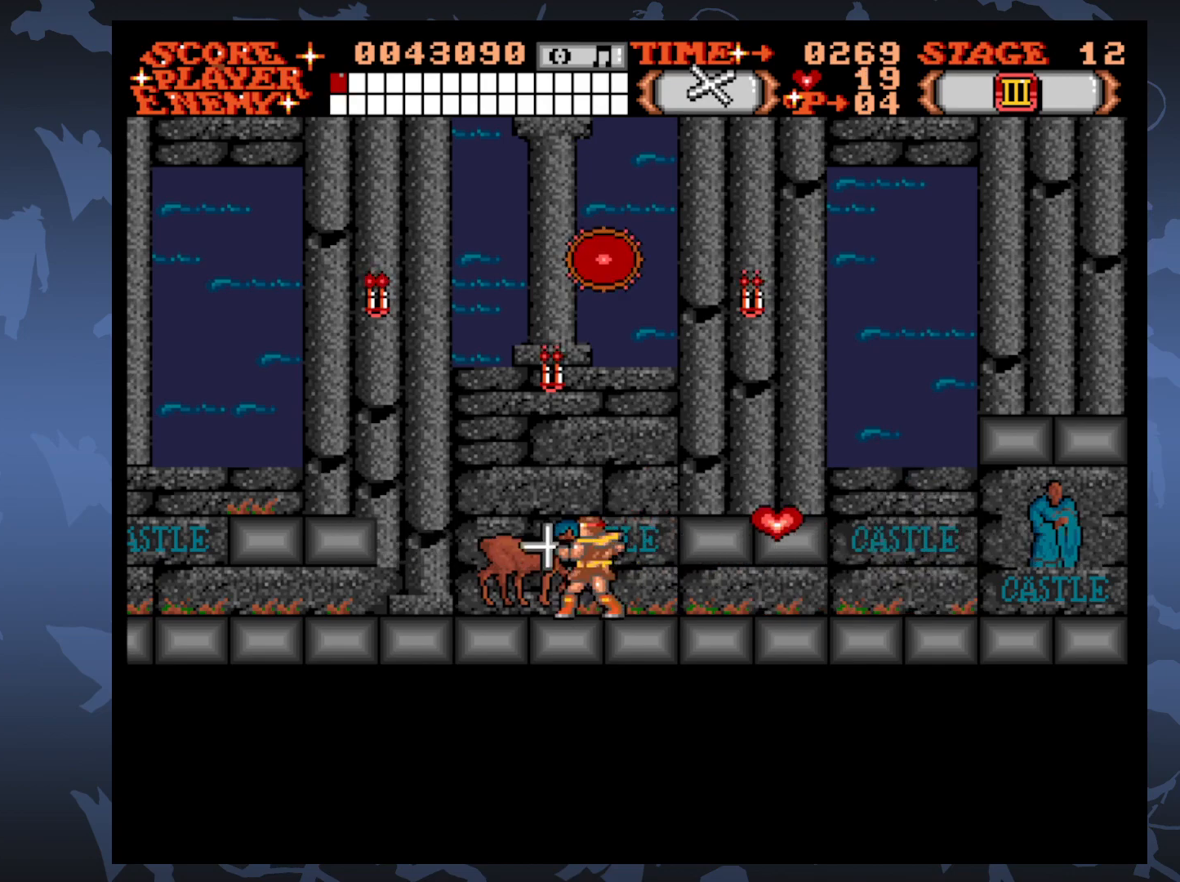
{"buttons": [], "events": []}
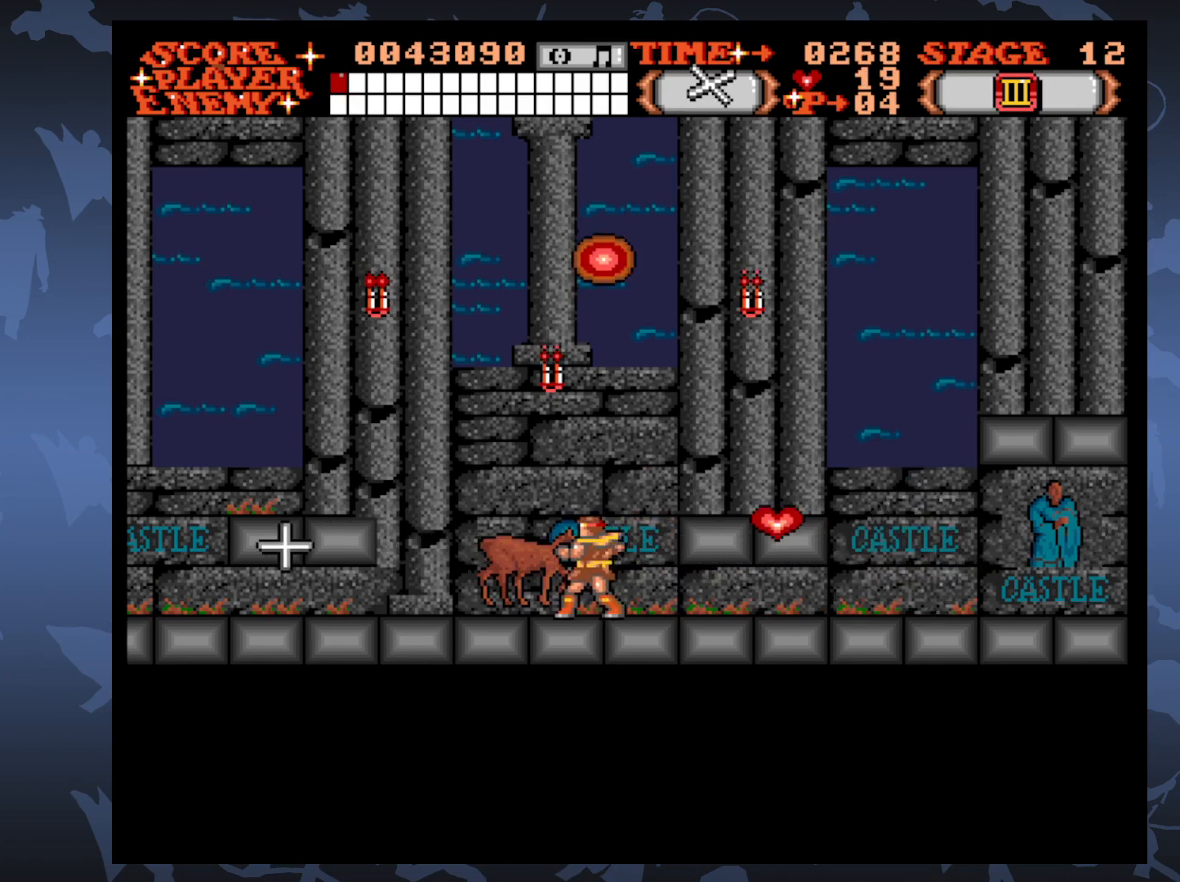
{"buttons": ["DPAD_UP"], "events": [[350, "DPAD_UP", "down"]]}
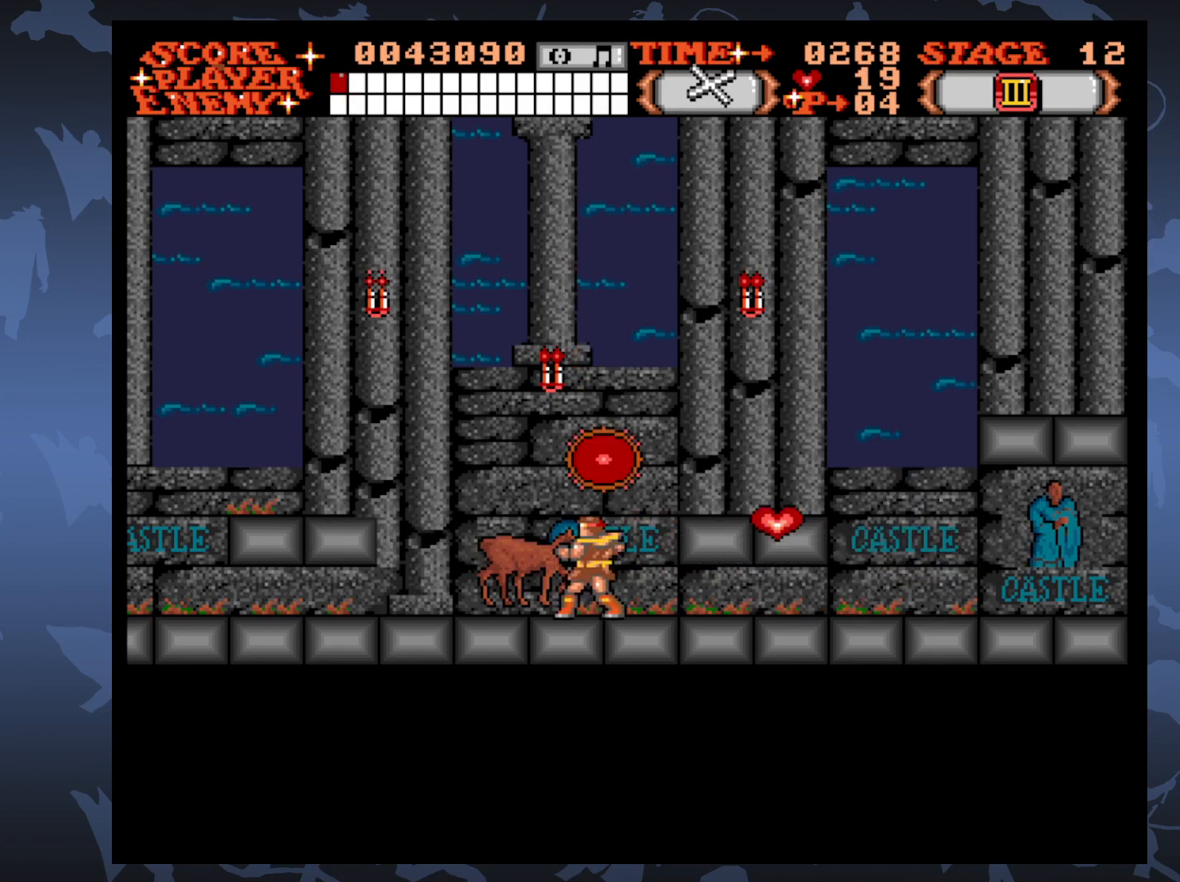
{"buttons": ["A"], "events": [[200, "DPAD_UP", "up"], [233, "A", "down"], [350, "A", "up"], [433, "A", "down"]]}
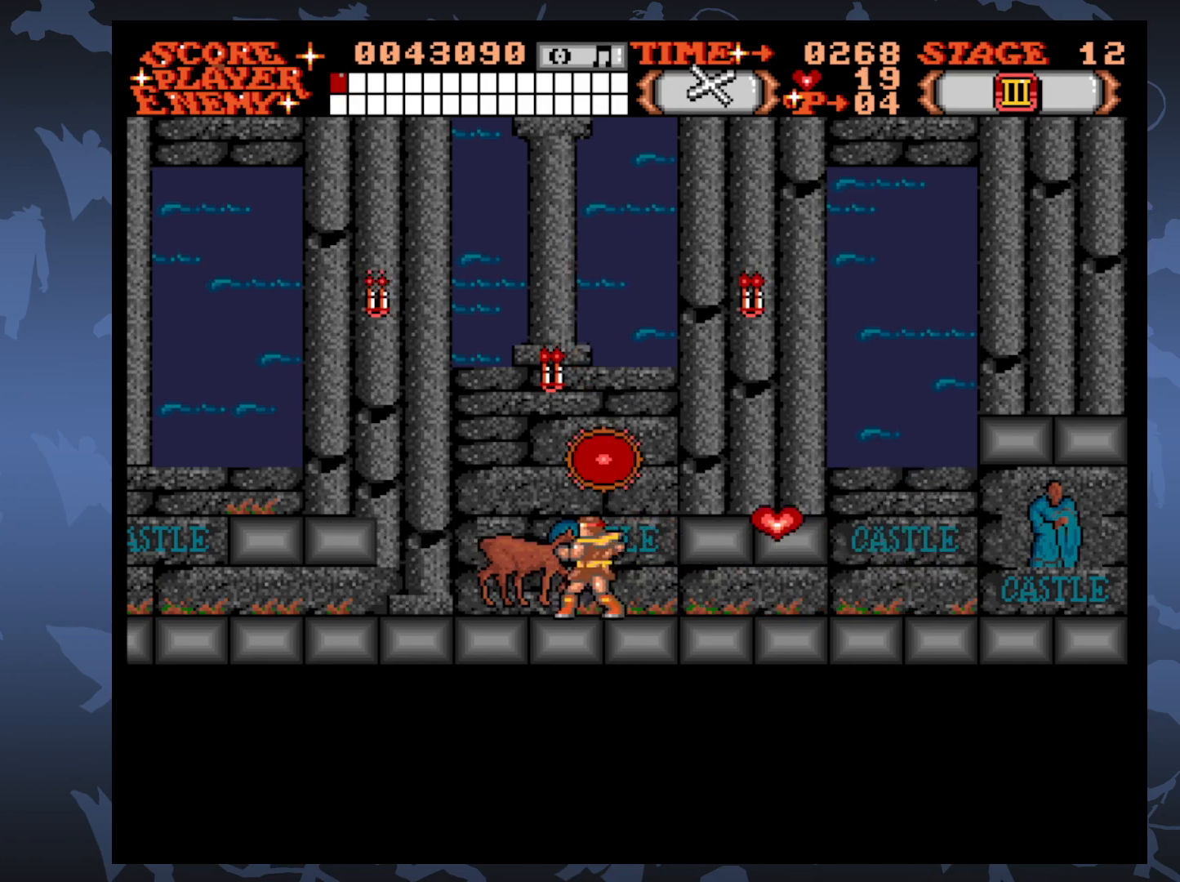
{"buttons": ["A"], "events": [[33, "A", "up"], [117, "A", "down"], [200, "A", "up"], [283, "A", "down"], [383, "A", "up"], [467, "A", "down"]]}
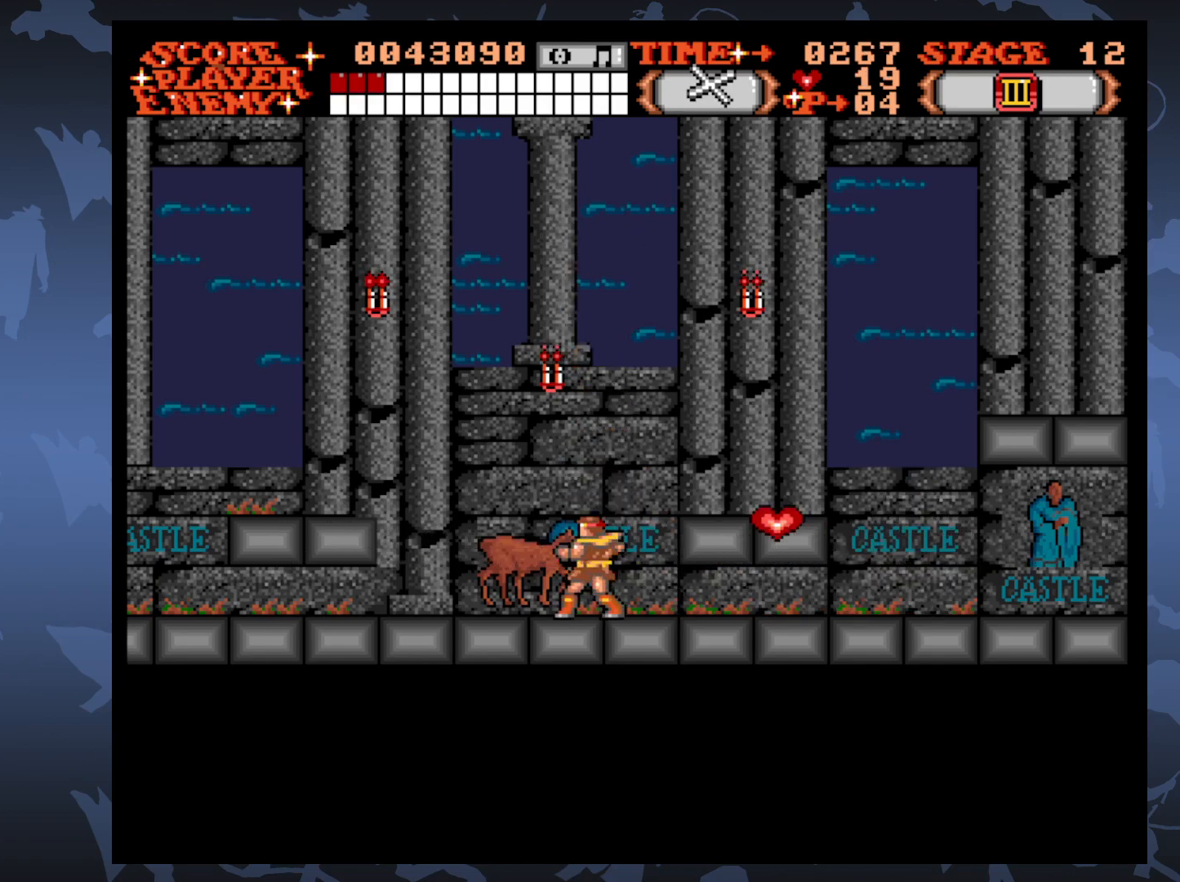
{"buttons": [], "events": [[67, "A", "up"], [133, "A", "down"], [233, "A", "up"], [333, "A", "down"], [417, "A", "up"]]}
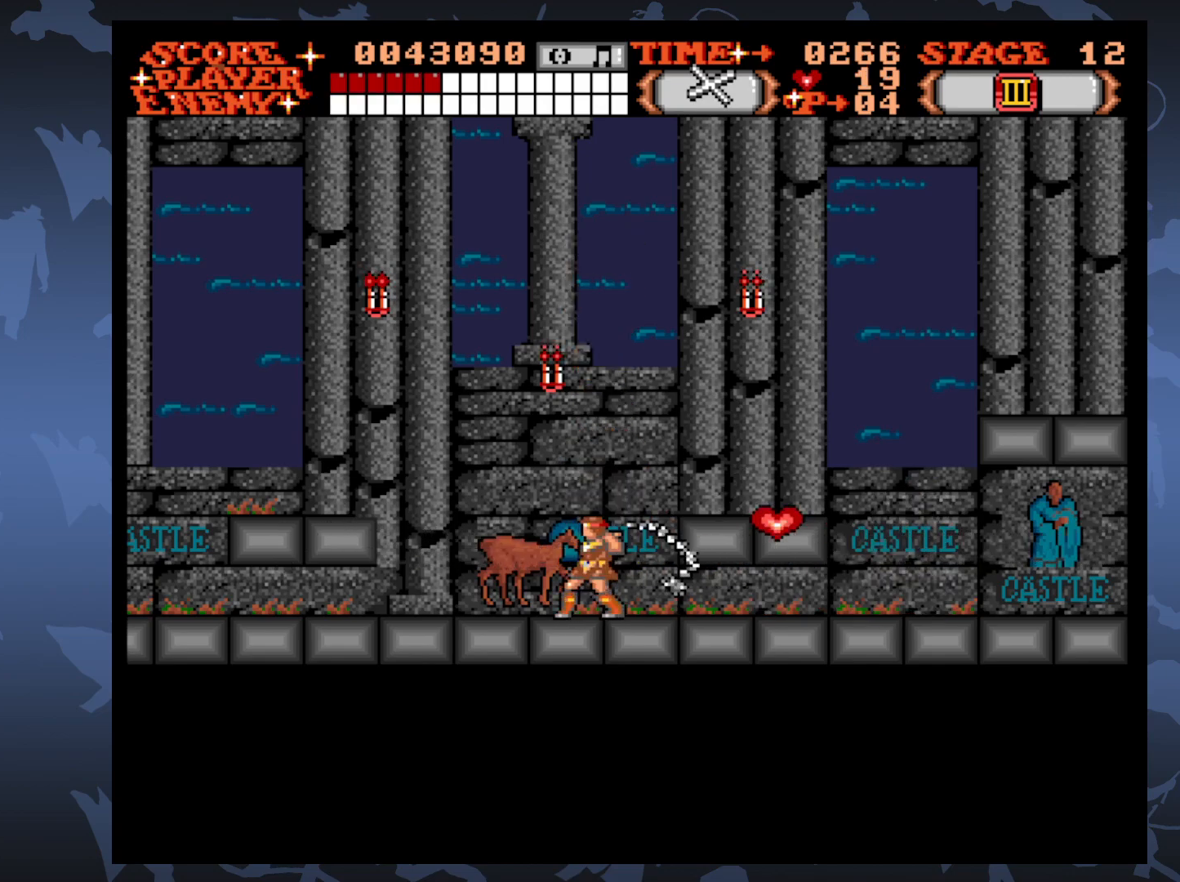
{"buttons": [], "events": [[17, "A", "down"], [117, "A", "up"], [217, "A", "down"], [300, "A", "up"], [383, "A", "down"], [483, "A", "up"]]}
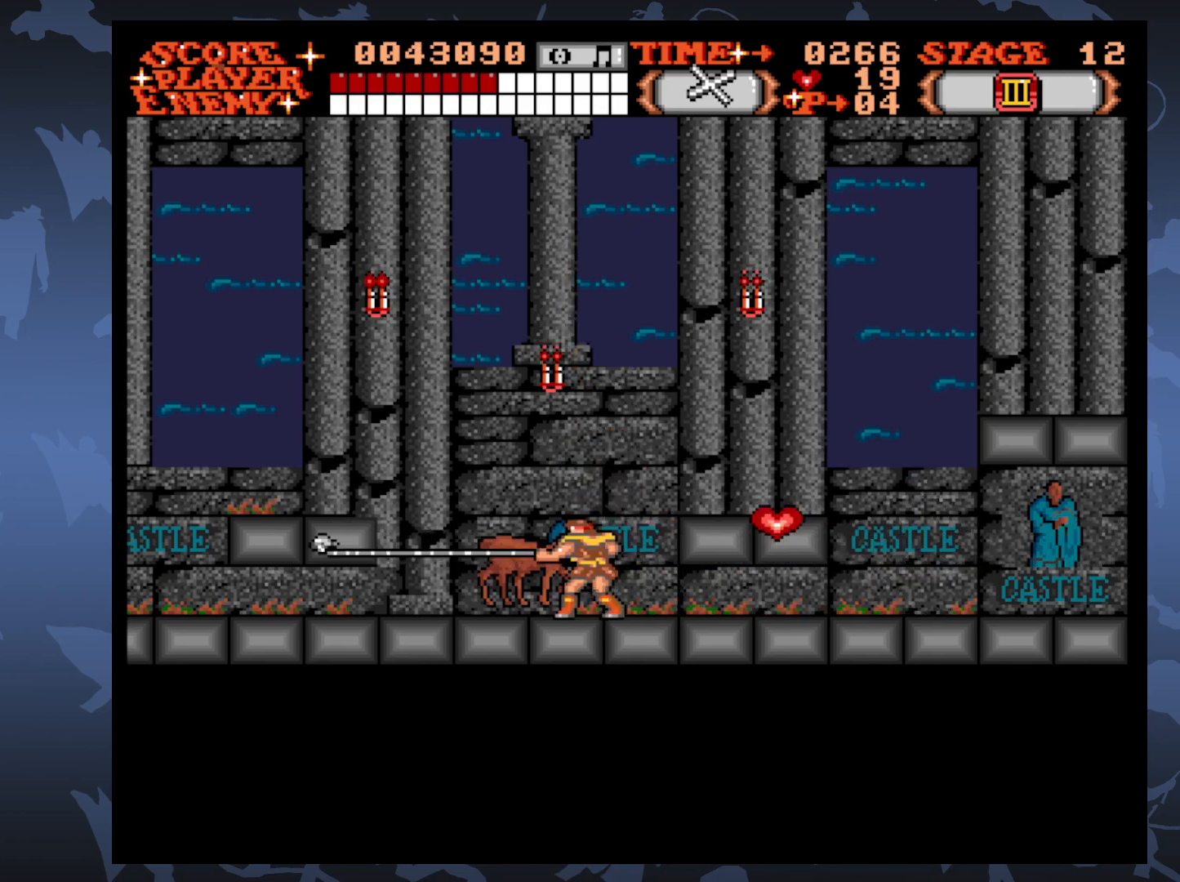
{"buttons": ["A"], "events": [[67, "A", "down"], [183, "A", "up"], [267, "A", "down"], [367, "A", "up"], [467, "A", "down"]]}
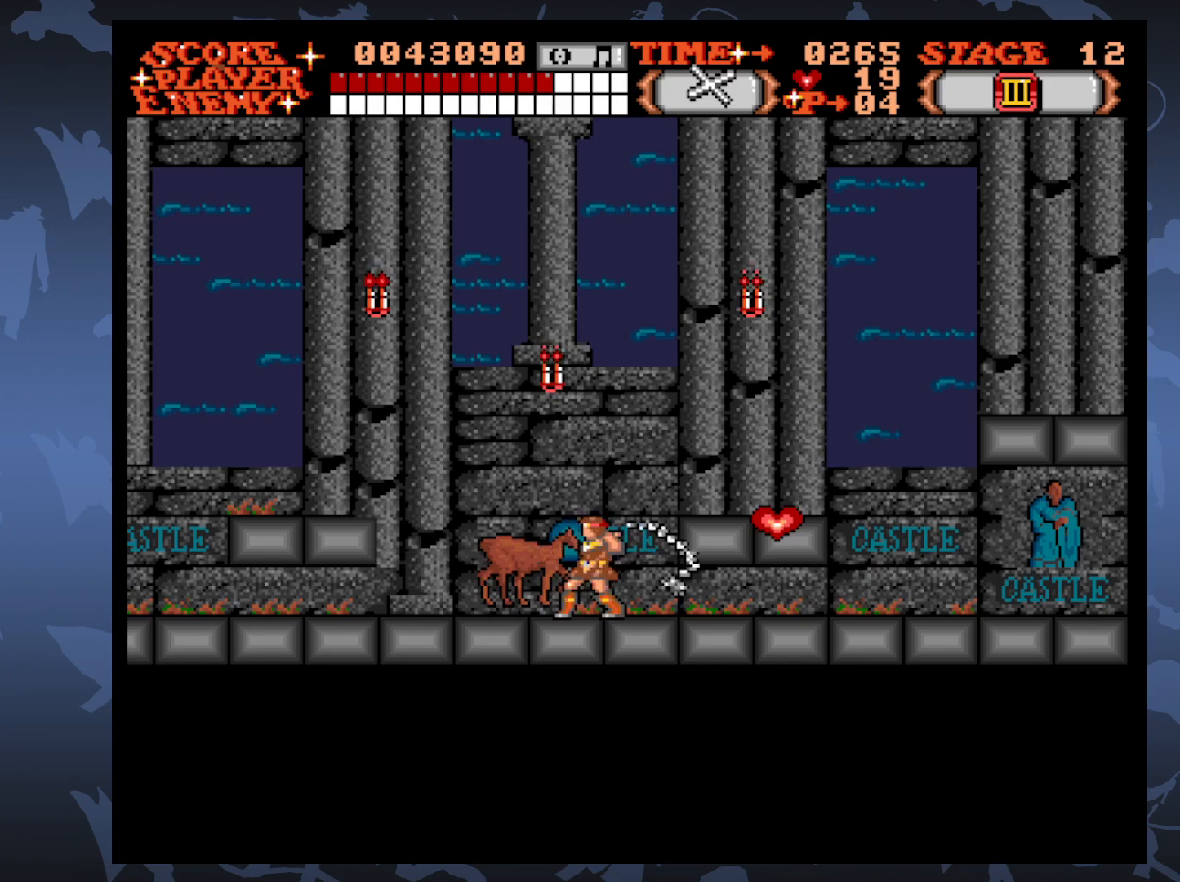
{"buttons": [], "events": [[50, "A", "up"], [133, "A", "down"], [233, "A", "up"], [333, "A", "down"], [417, "A", "up"]]}
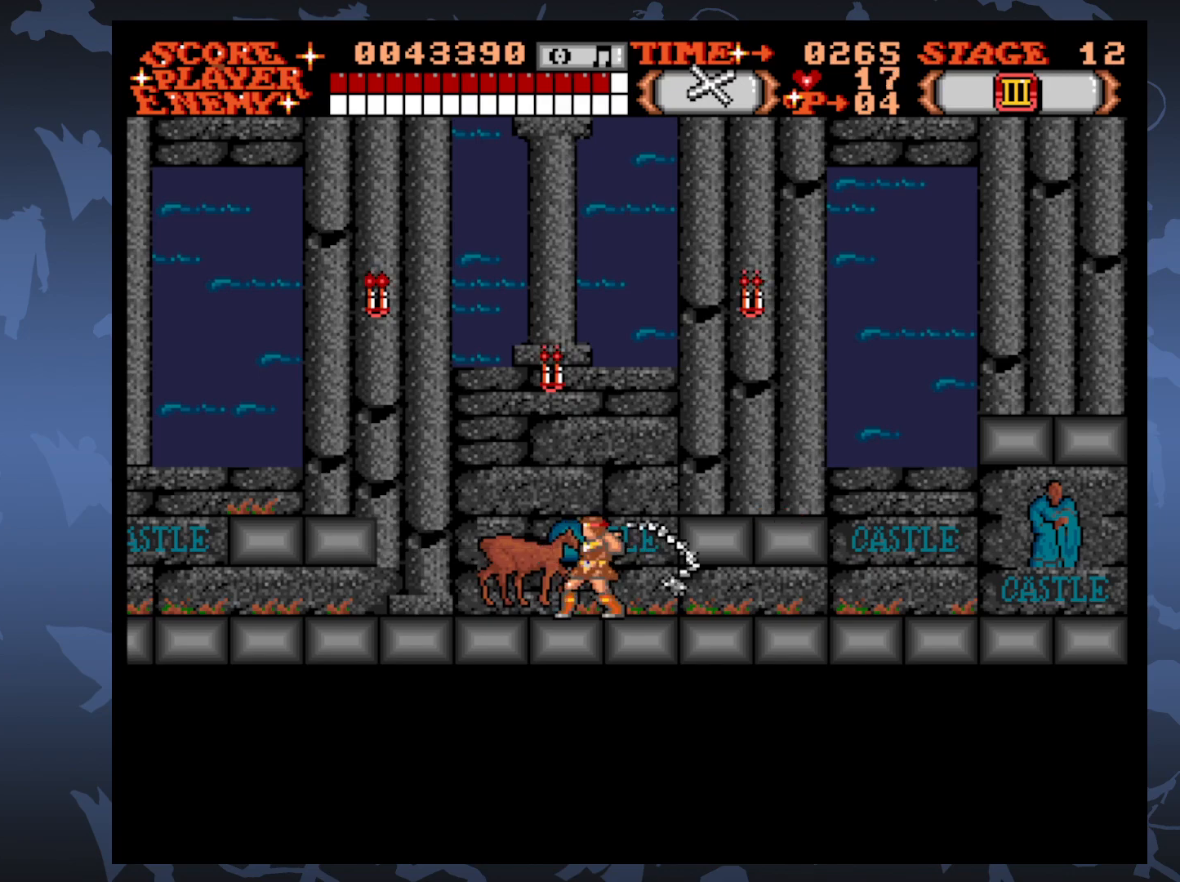
{"buttons": [], "events": [[17, "A", "down"], [117, "A", "up"], [200, "A", "down"], [317, "A", "up"]]}
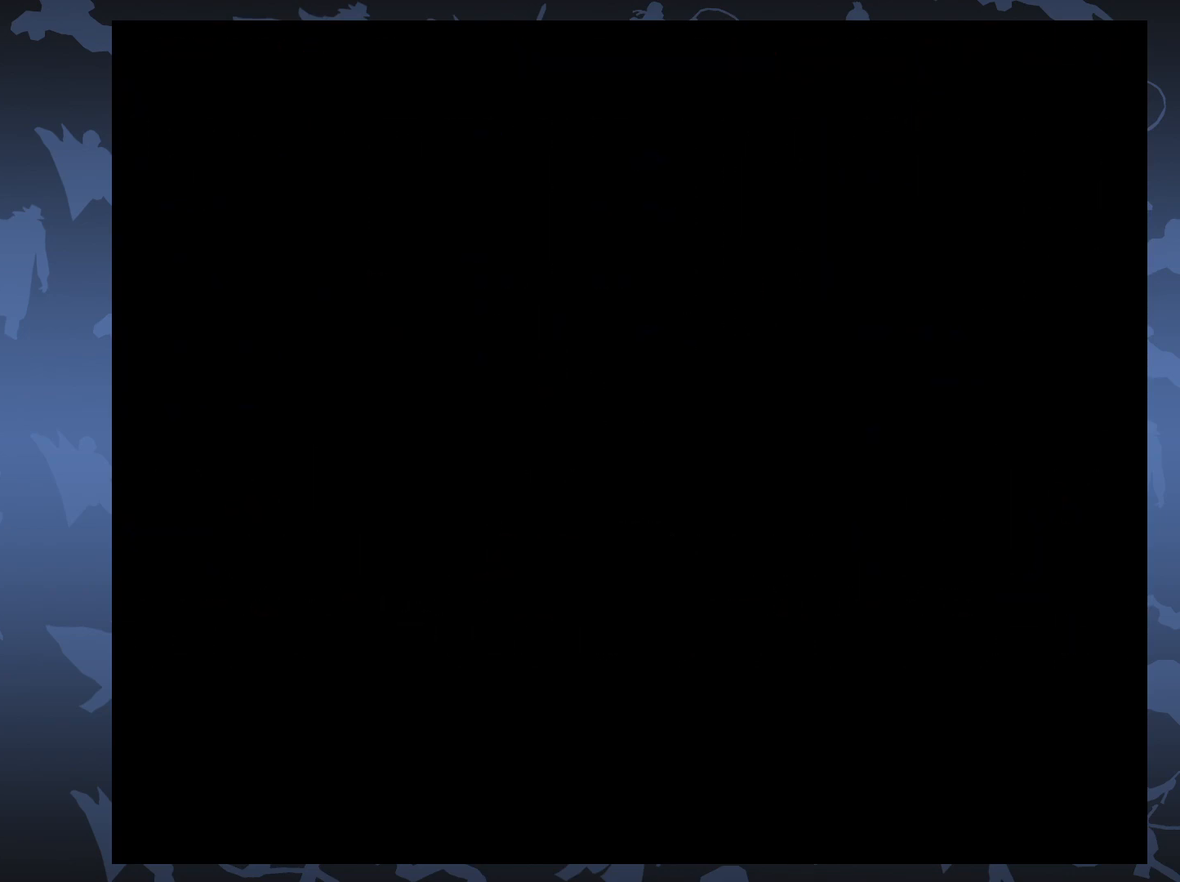
{"buttons": [], "events": []}
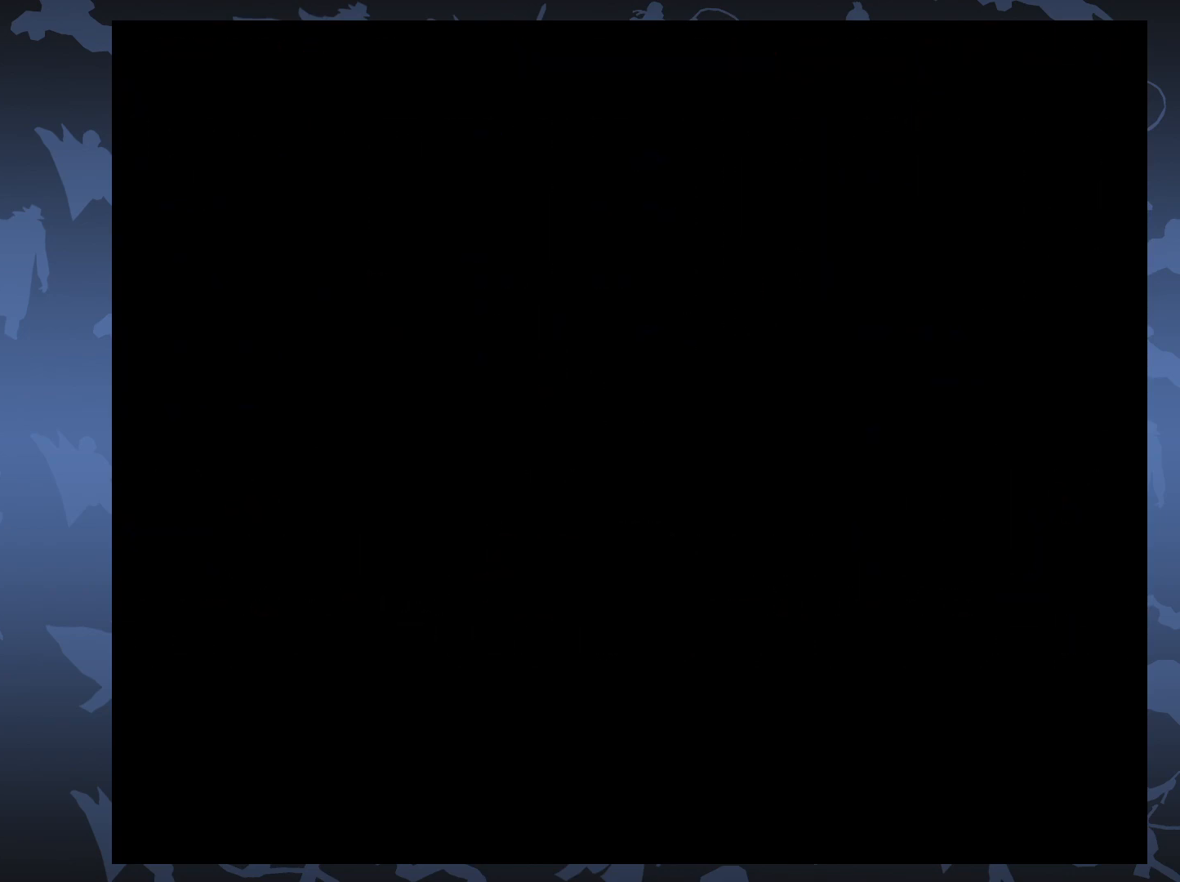
{"buttons": ["A"], "events": [[433, "A", "down"]]}
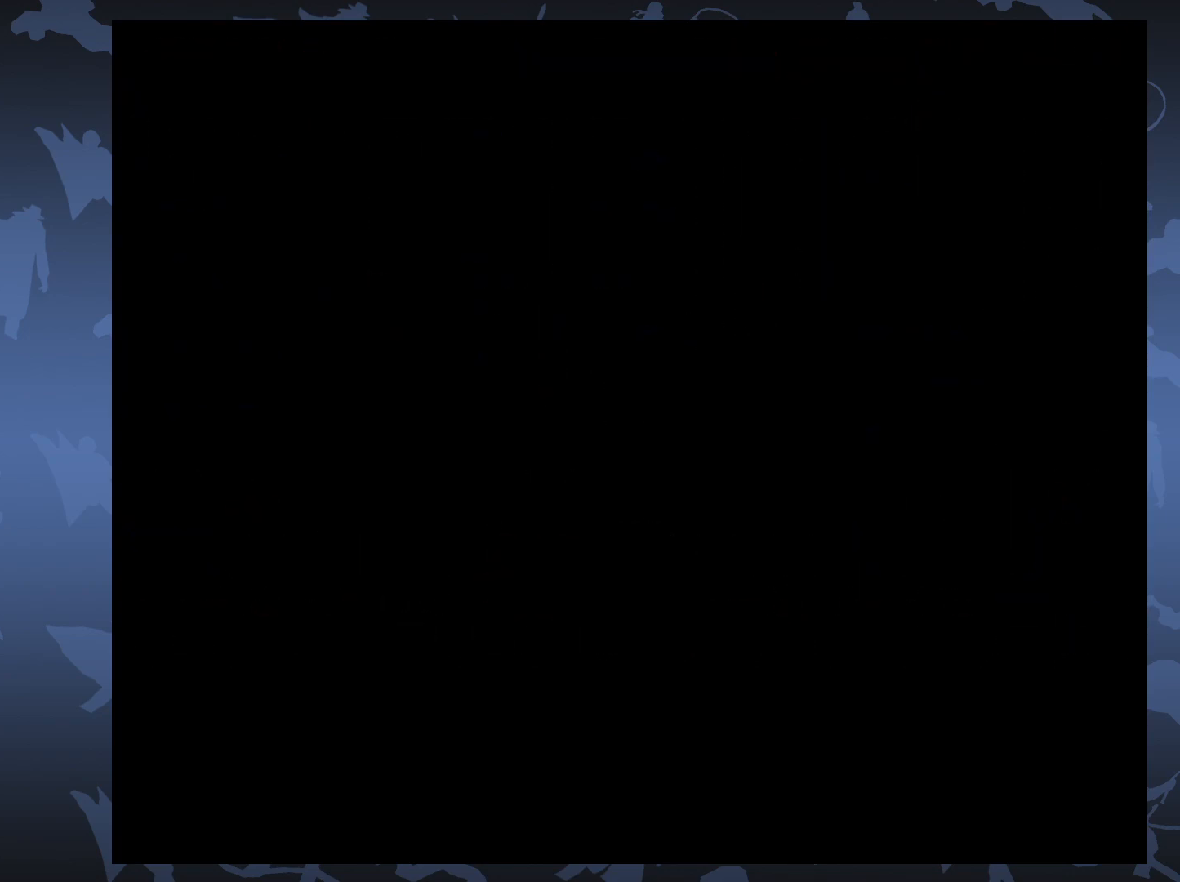
{"buttons": ["A"], "events": [[33, "A", "up"], [117, "A", "down"], [217, "A", "up"], [317, "A", "down"], [400, "A", "up"], [500, "A", "down"]]}
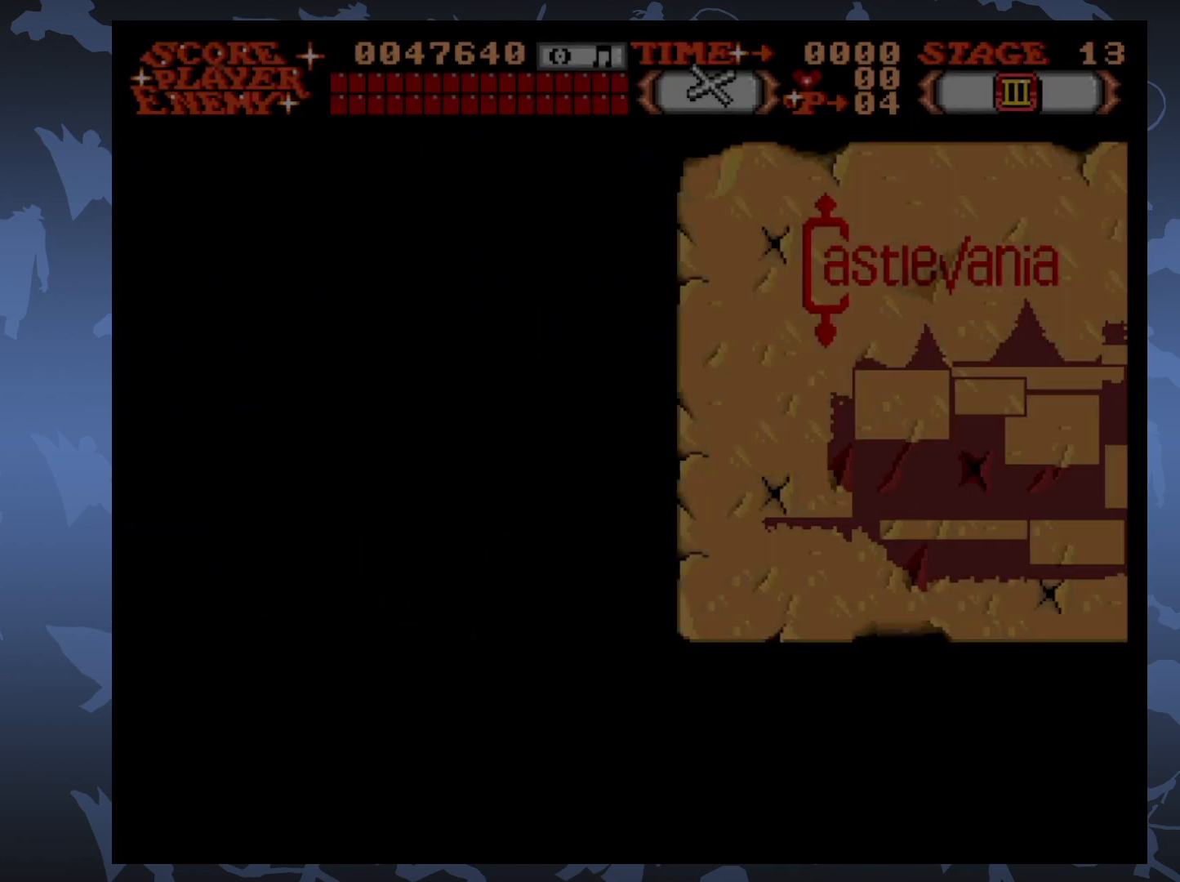
{"buttons": [], "events": [[100, "A", "up"], [200, "A", "down"], [283, "A", "up"], [400, "A", "down"], [500, "A", "up"]]}
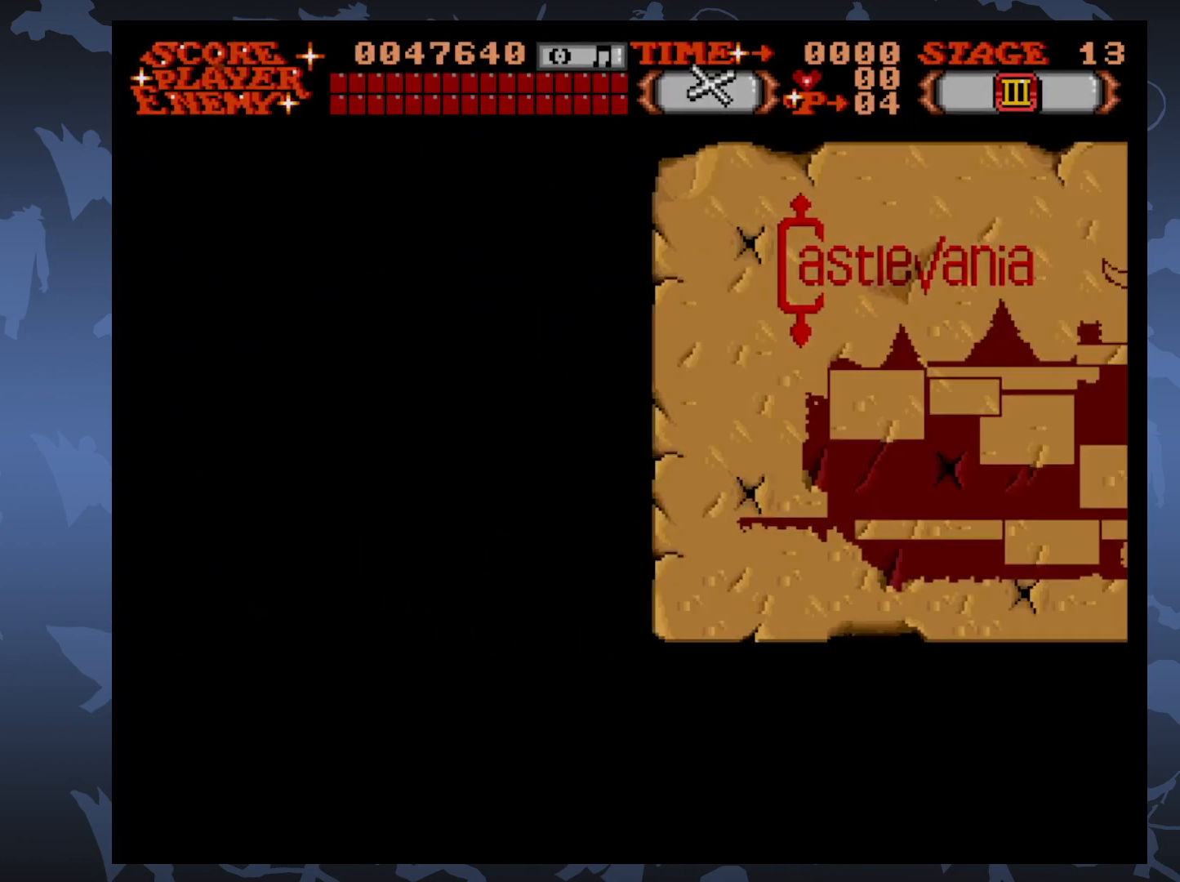
{"buttons": [], "events": [[83, "A", "down"], [200, "A", "up"]]}